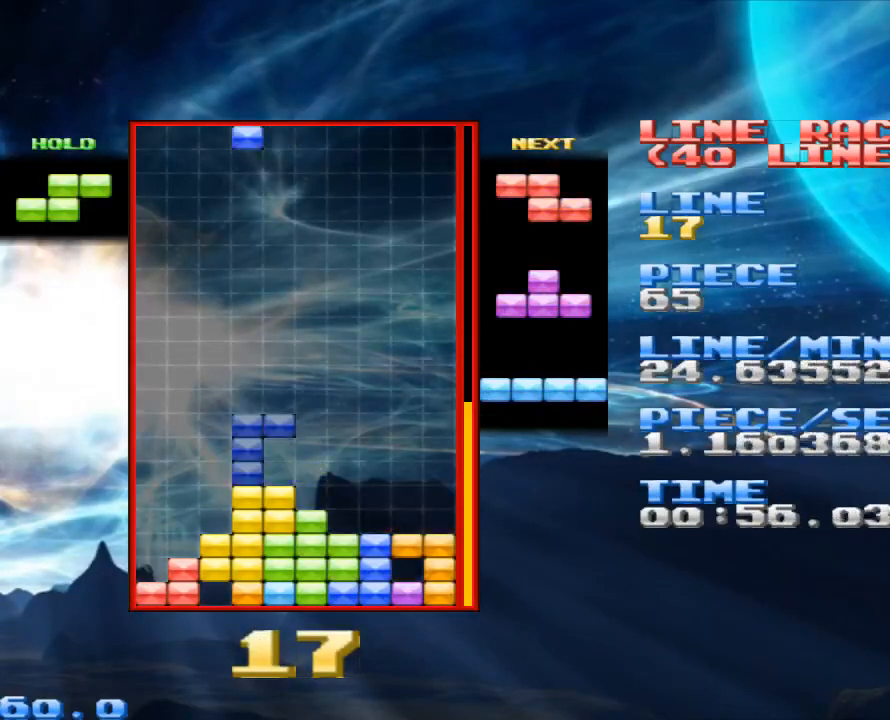
Gameplay with keyboard and mouse; each line is a JSON object with the keys and mouse buttons held at the frame after it. "events" lists presses ("down") and releases ("up") of "1", "2", "3", "4", "a", "alt", "c", "d", "down", "e", "left", "q", "r", "right", "s", "space", "up", "w", "x", "z", "mouse_left" and "mouse_right" between this image and that frame as [ms after this image, input, new state], when the widget could be followed in between. "mouse_left", "mouse_right" = the "left", "right" buttons of the "mouse" list. No other keys are recorded. Mouse movement is not recorded.
{"keys": [], "mouse": [], "events": [[67, "x", "up"]]}
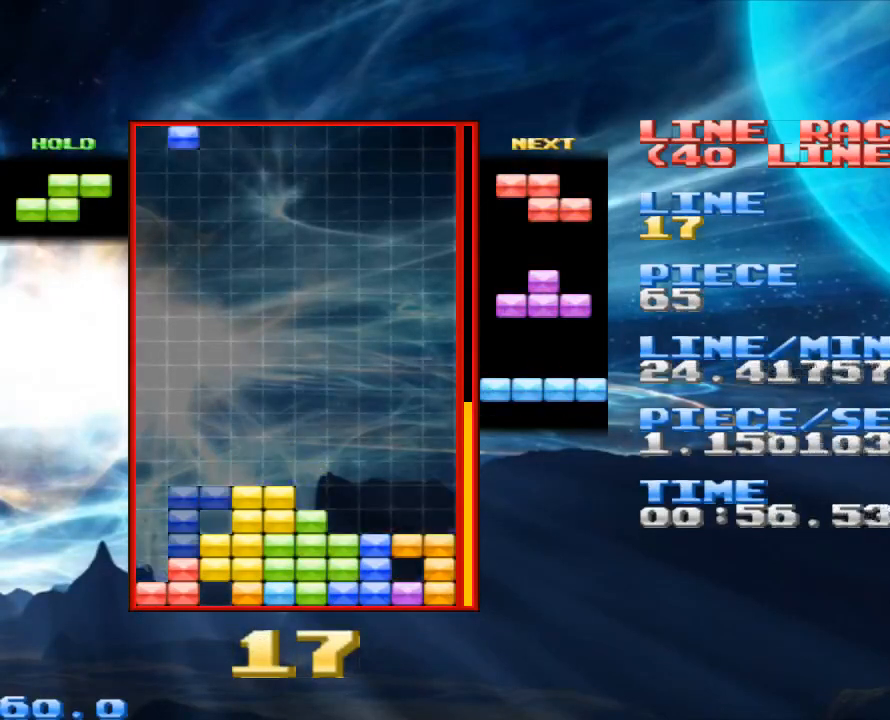
{"keys": [], "mouse": [], "events": [[100, "x", "down"], [167, "x", "up"], [333, "x", "down"], [400, "x", "up"]]}
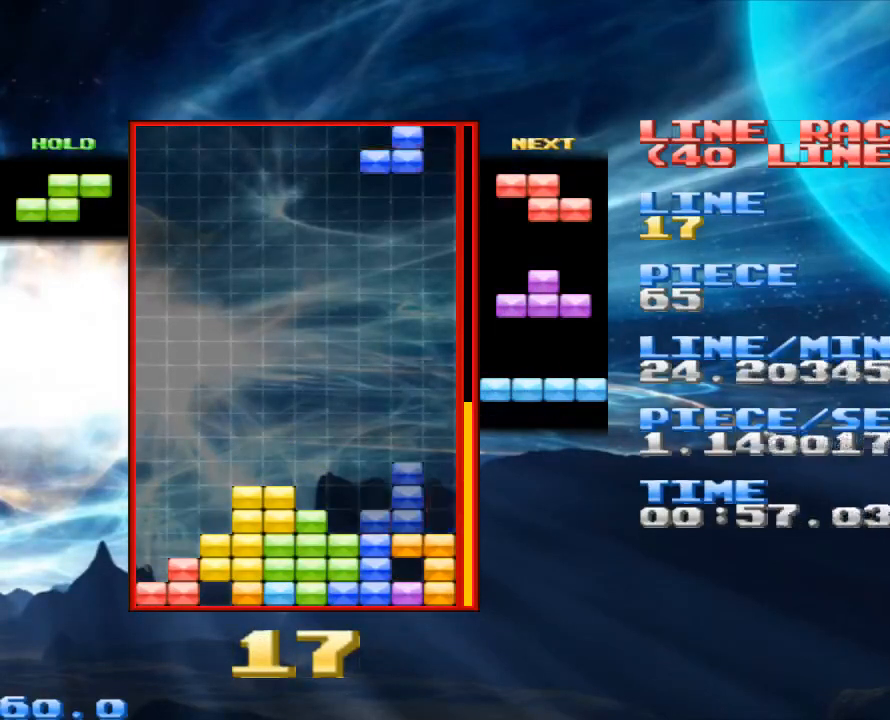
{"keys": [], "mouse": [], "events": [[100, "x", "down"], [233, "x", "up"]]}
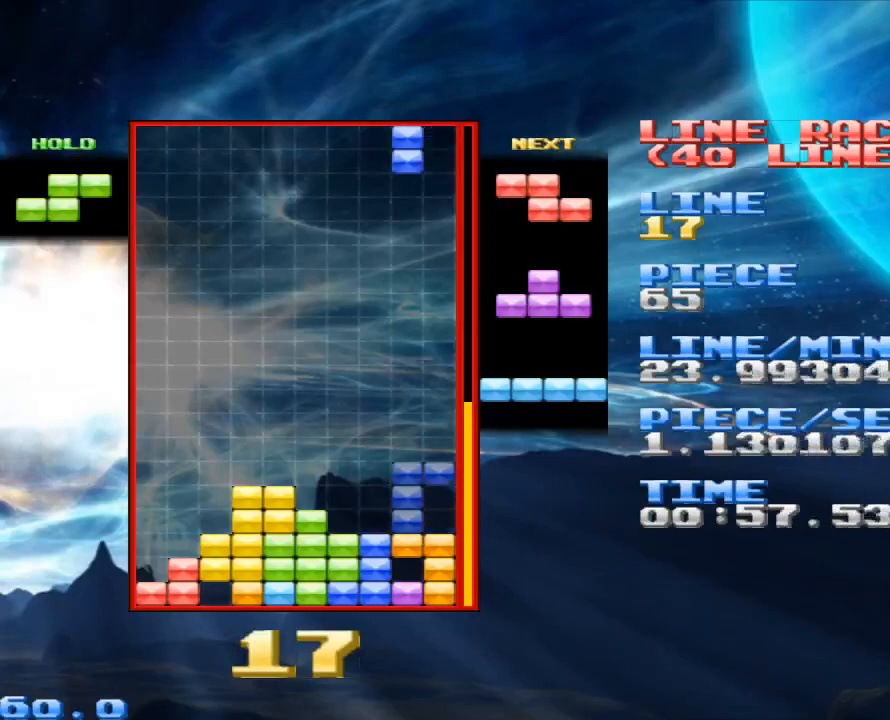
{"keys": ["x"], "mouse": [], "events": [[33, "x", "down"], [167, "x", "up"], [433, "x", "down"]]}
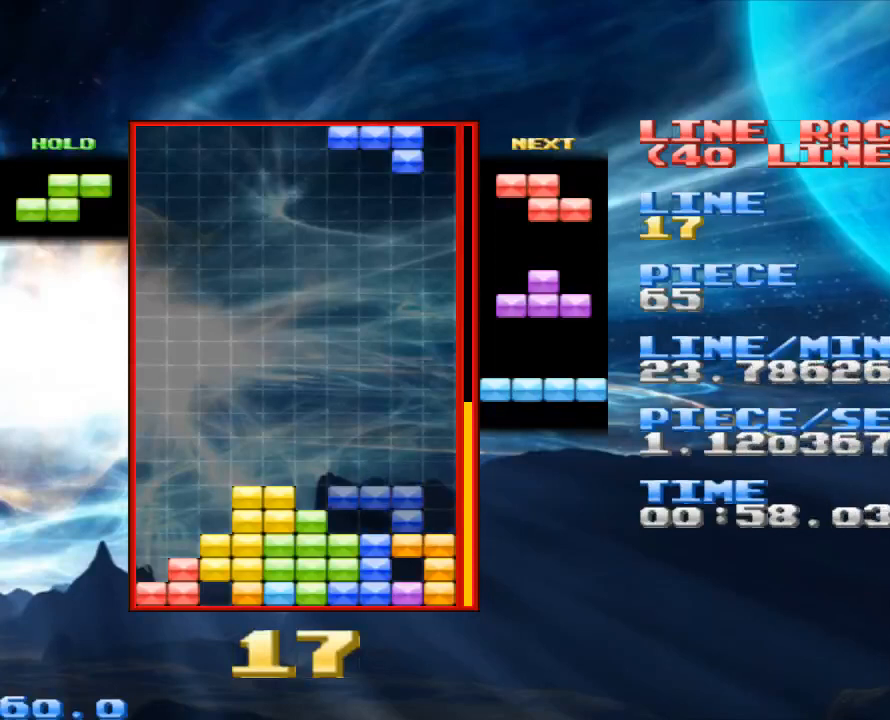
{"keys": ["space"], "mouse": [], "events": [[33, "x", "up"], [133, "x", "down"], [233, "x", "up"], [333, "x", "down"], [467, "x", "up"], [500, "space", "down"]]}
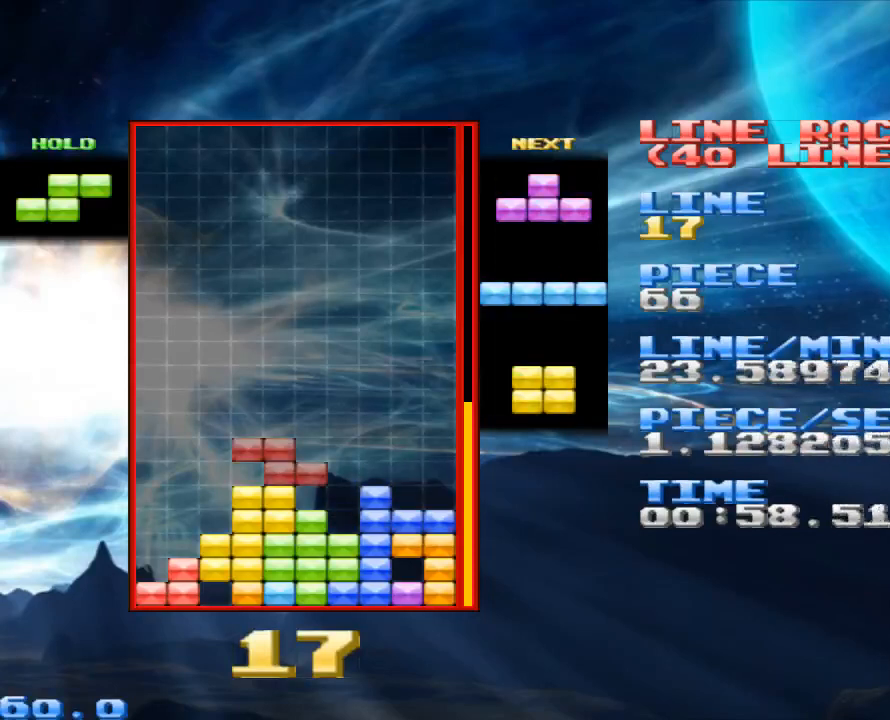
{"keys": [], "mouse": [], "events": [[133, "space", "up"], [300, "x", "down"], [433, "x", "up"]]}
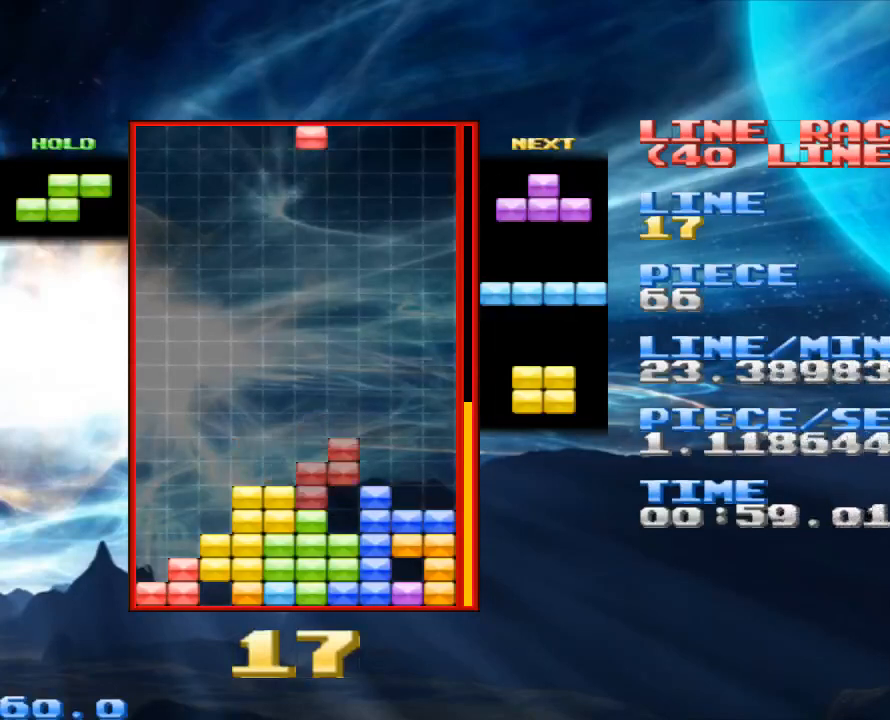
{"keys": ["space"], "mouse": [], "events": [[500, "space", "down"]]}
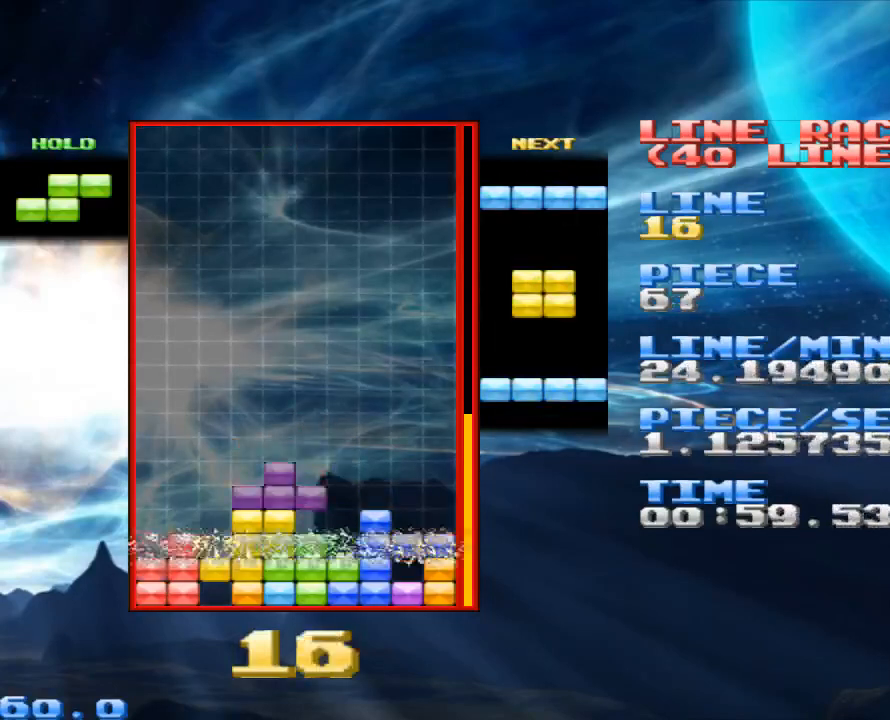
{"keys": [], "mouse": [], "events": [[100, "space", "up"], [100, "x", "down"], [233, "x", "up"]]}
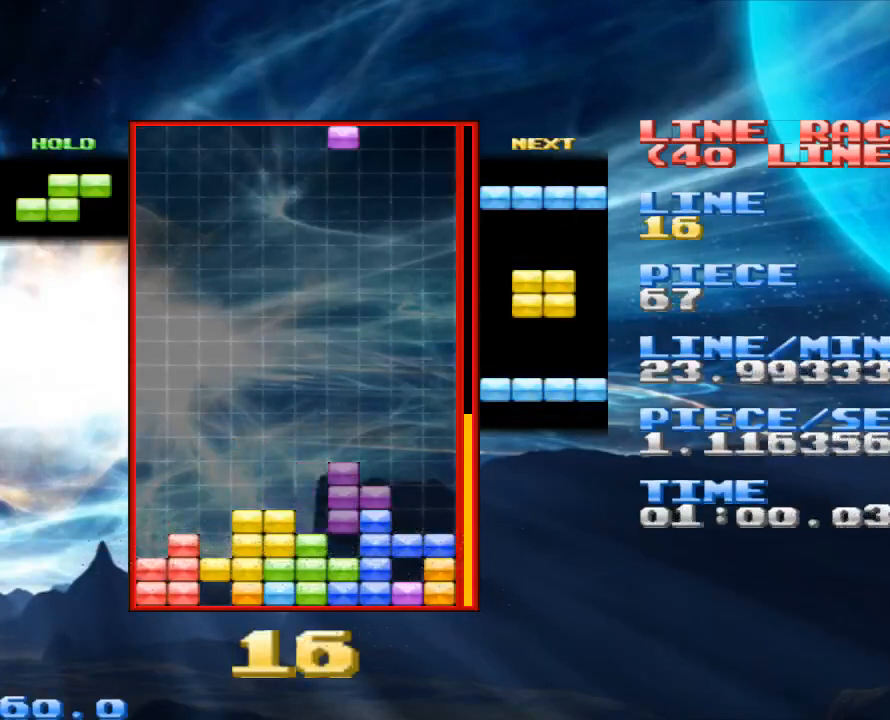
{"keys": [], "mouse": [], "events": [[100, "z", "down"], [233, "z", "up"], [333, "z", "down"], [467, "z", "up"]]}
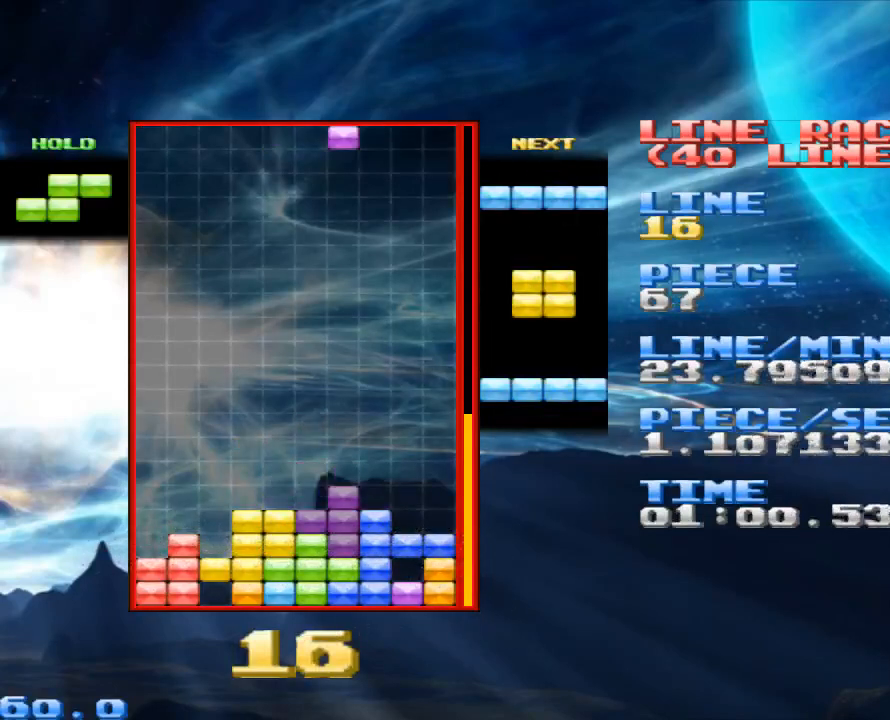
{"keys": [], "mouse": [], "events": [[267, "z", "down"], [367, "z", "up"]]}
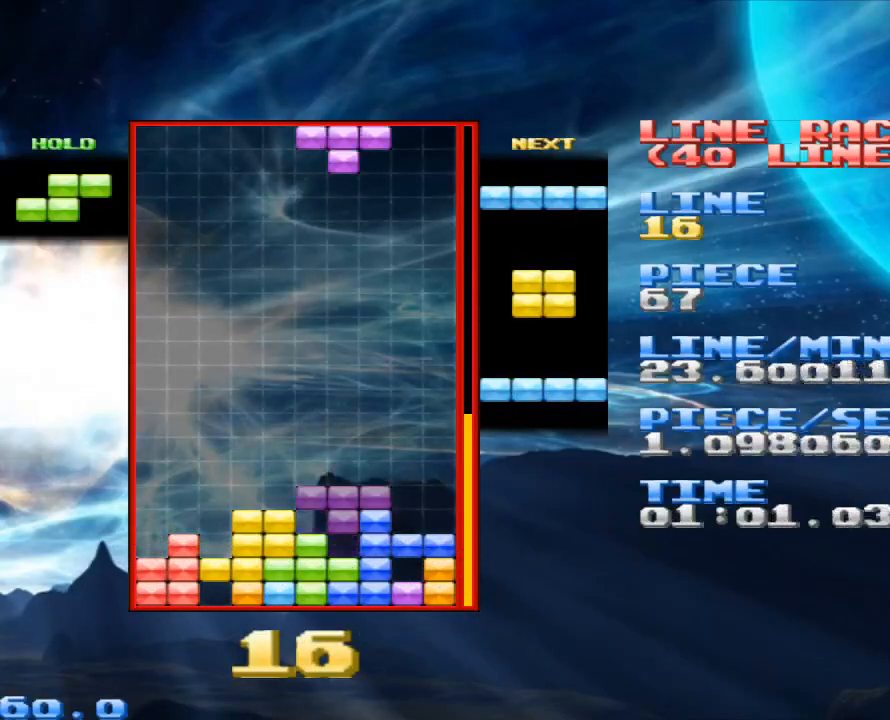
{"keys": [], "mouse": [], "events": [[133, "z", "down"], [233, "z", "up"], [333, "z", "down"], [400, "z", "up"]]}
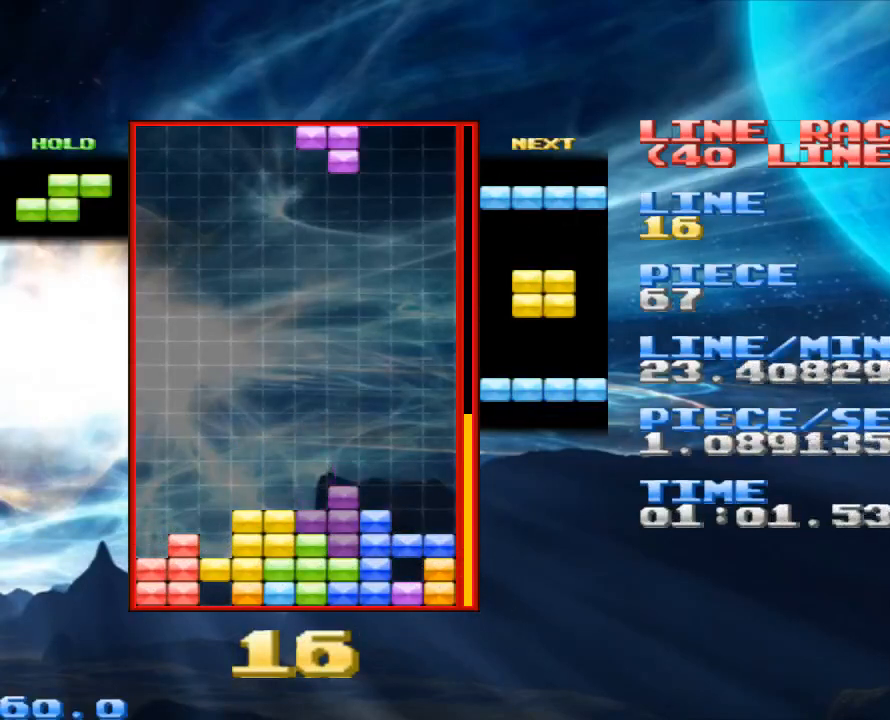
{"keys": ["z"], "mouse": [], "events": [[67, "z", "down"], [200, "z", "up"], [300, "space", "down"], [400, "space", "up"], [467, "z", "down"]]}
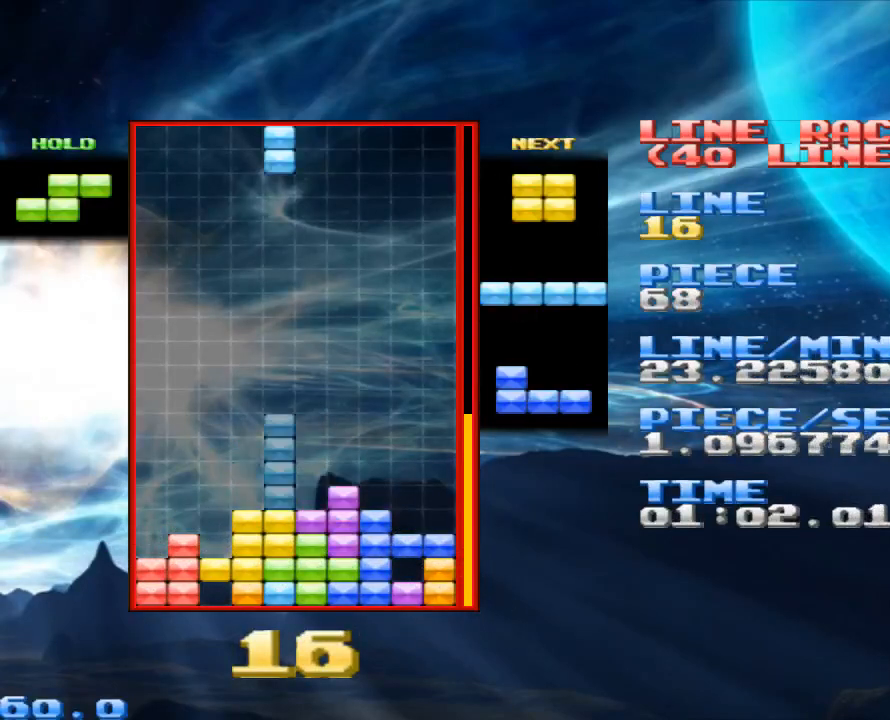
{"keys": ["space"], "mouse": [], "events": [[133, "z", "up"], [433, "space", "down"]]}
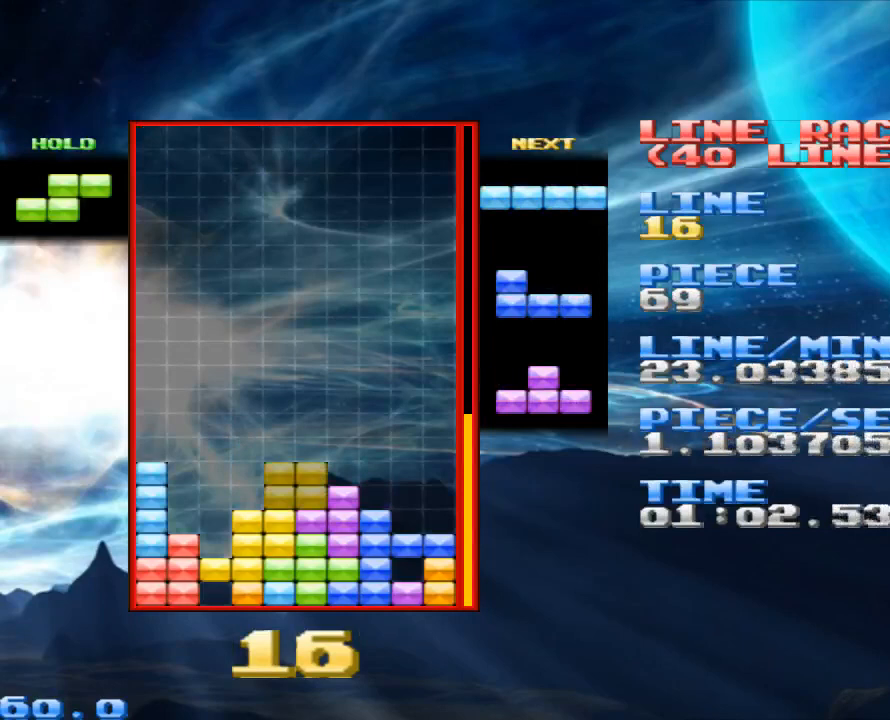
{"keys": ["z"], "mouse": [], "events": [[33, "space", "up"], [500, "z", "down"]]}
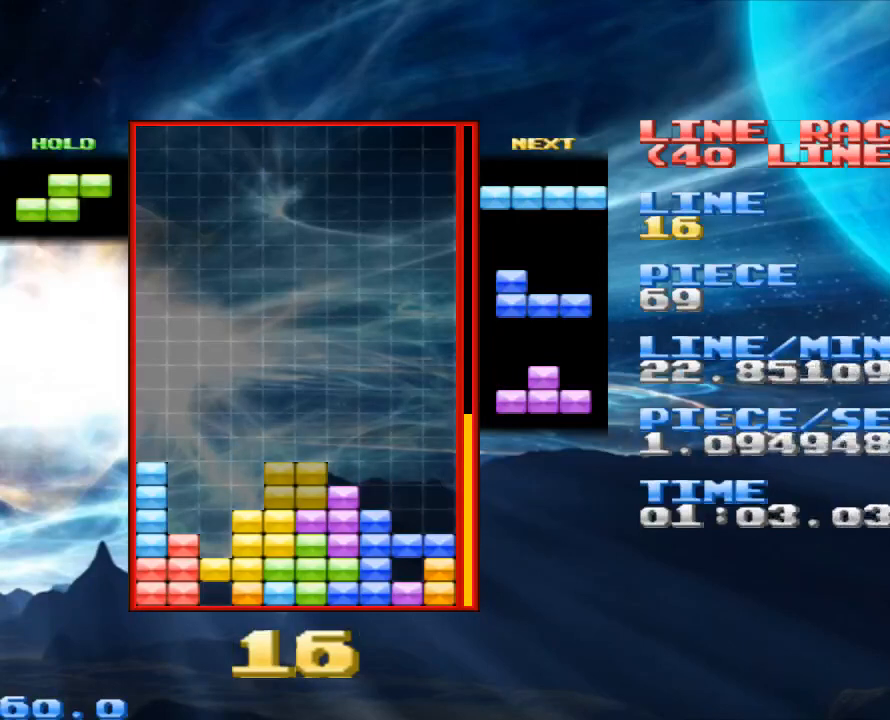
{"keys": [], "mouse": [], "events": [[167, "z", "up"]]}
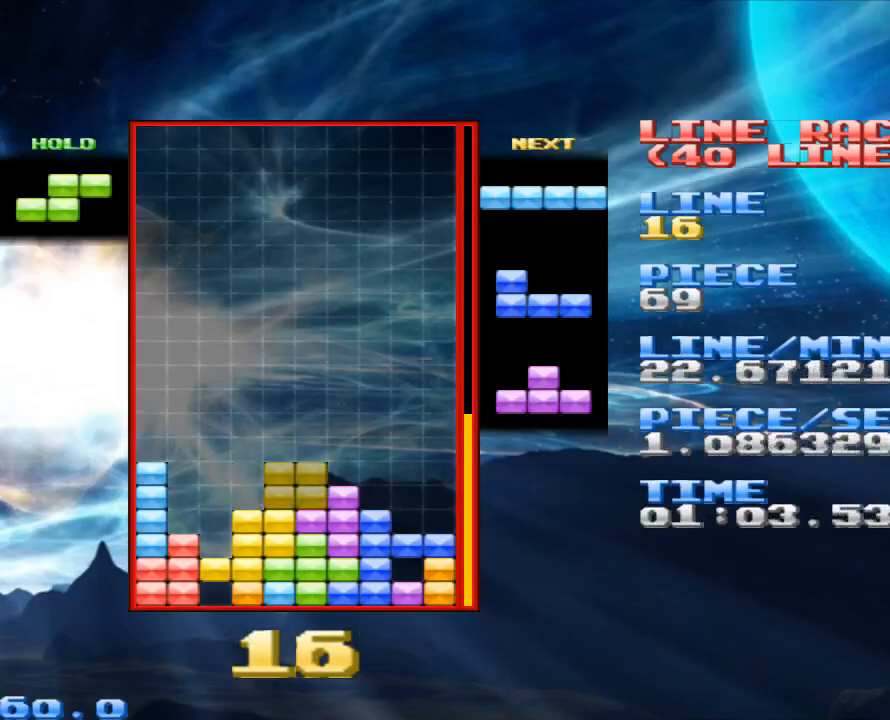
{"keys": [], "mouse": [], "events": [[67, "space", "down"], [200, "space", "up"], [200, "z", "down"], [367, "z", "up"]]}
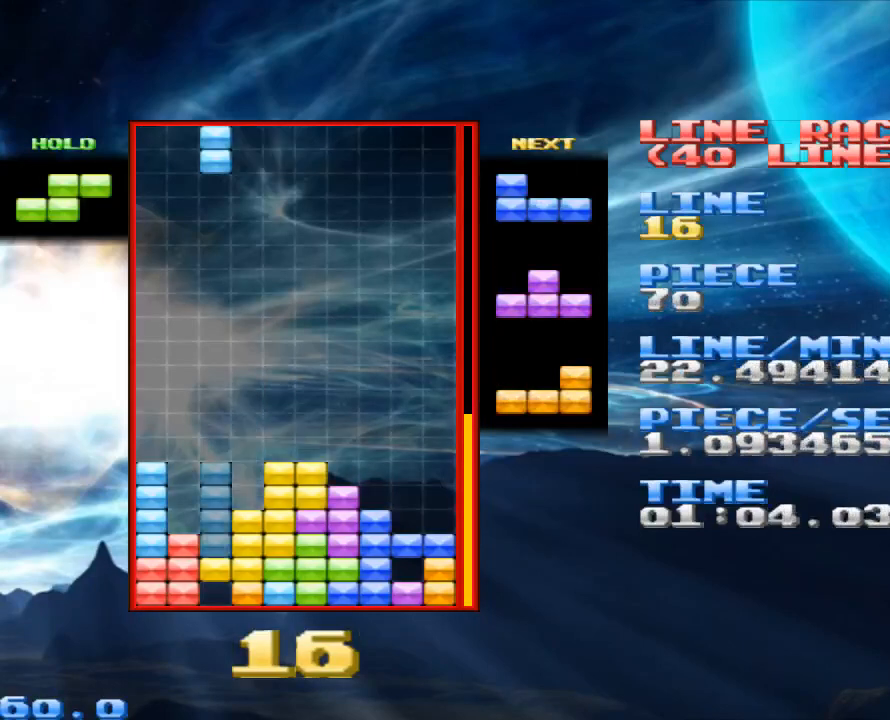
{"keys": [], "mouse": [], "events": [[167, "space", "down"], [267, "space", "up"]]}
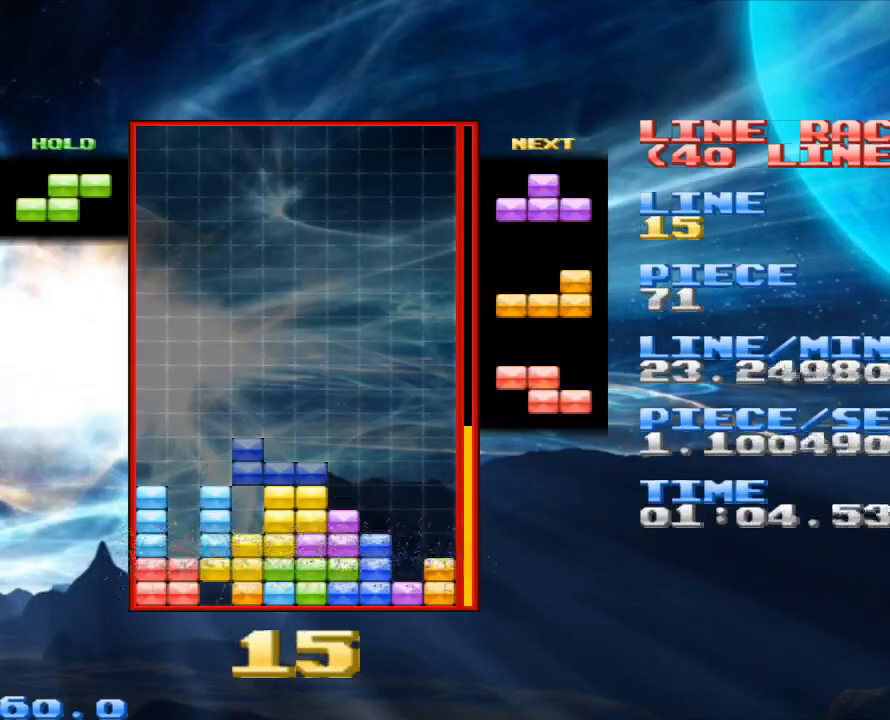
{"keys": [], "mouse": [], "events": [[100, "z", "down"], [200, "z", "up"]]}
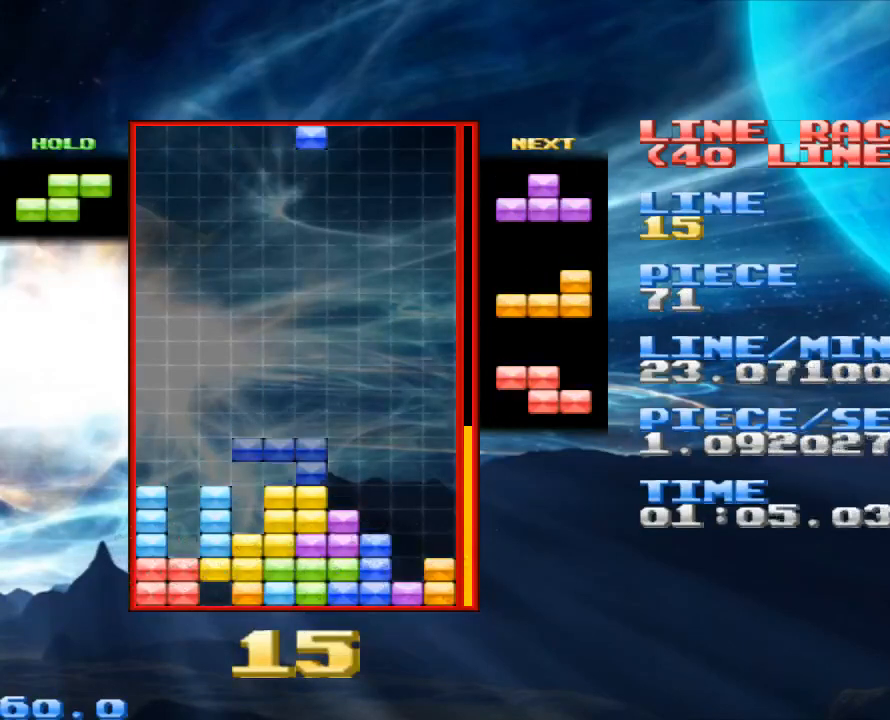
{"keys": [], "mouse": [], "events": [[67, "z", "down"], [167, "z", "up"], [267, "z", "down"], [367, "z", "up"]]}
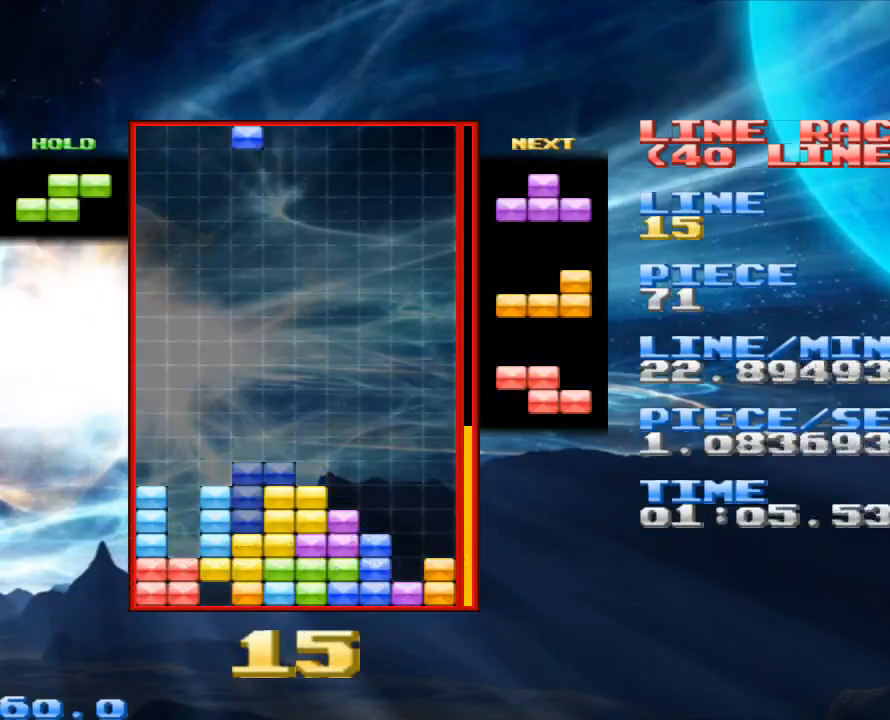
{"keys": ["space"], "mouse": [], "events": [[467, "space", "down"]]}
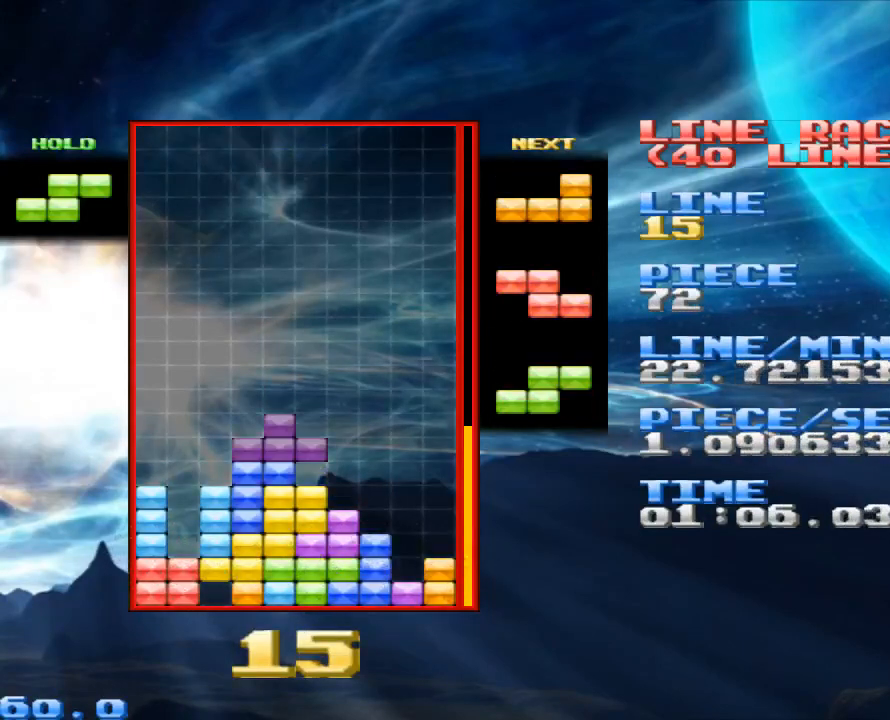
{"keys": [], "mouse": [], "events": [[100, "space", "up"], [167, "z", "down"], [300, "z", "up"]]}
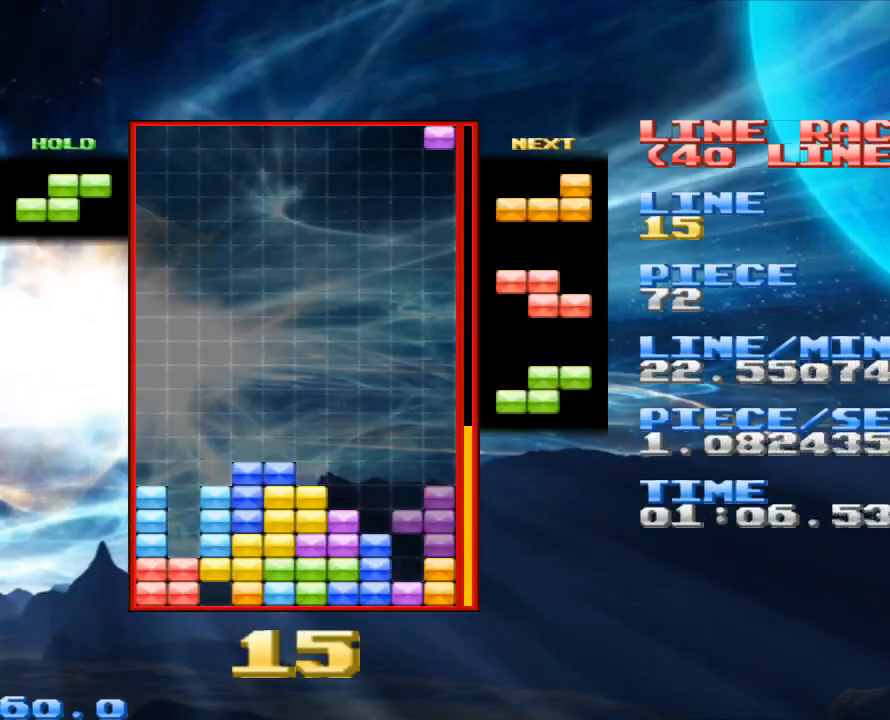
{"keys": ["z"], "mouse": [], "events": [[200, "z", "down"], [300, "z", "up"], [433, "z", "down"]]}
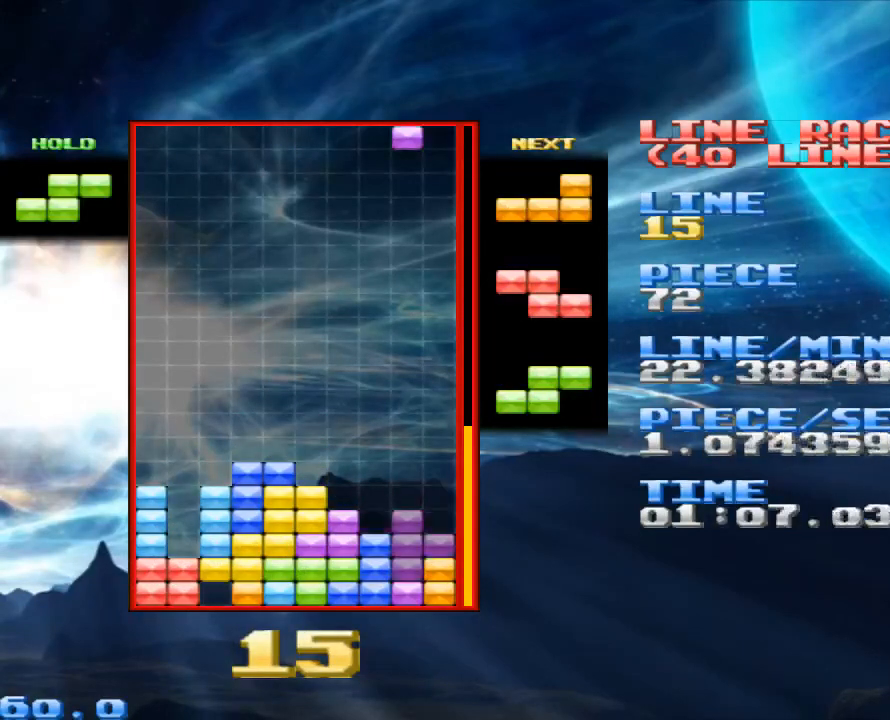
{"keys": [], "mouse": [], "events": [[33, "z", "up"], [333, "space", "down"], [467, "space", "up"]]}
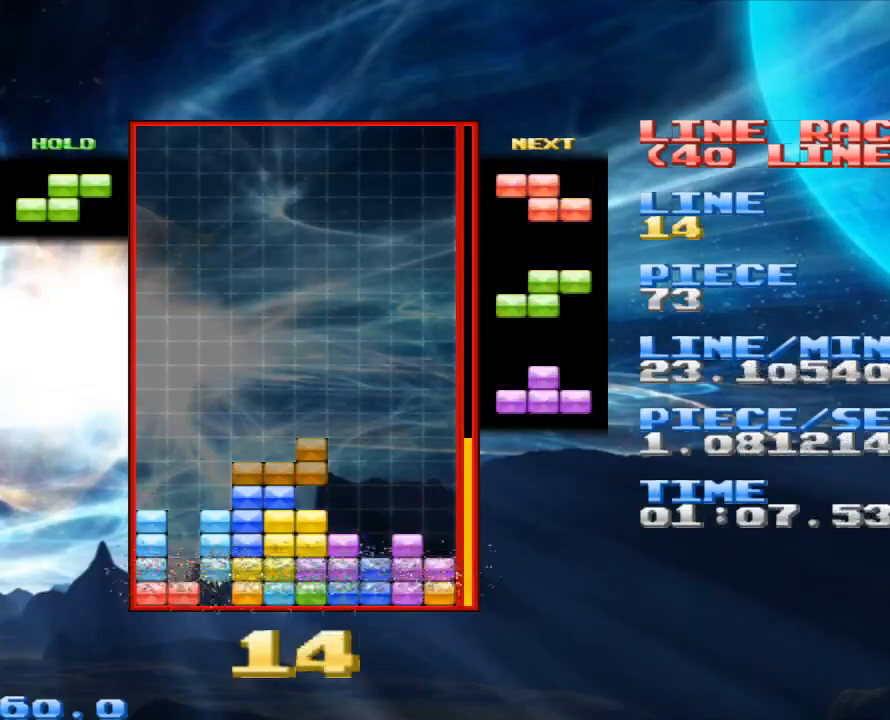
{"keys": ["z"], "mouse": [], "events": [[333, "z", "down"]]}
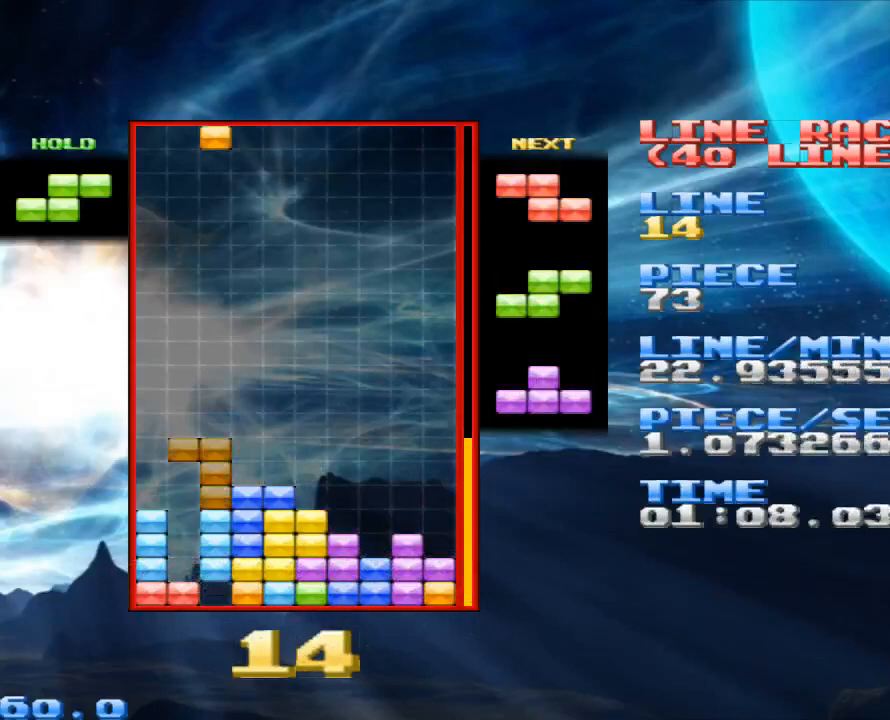
{"keys": ["z"], "mouse": [], "events": [[33, "z", "up"], [267, "space", "down"], [400, "space", "up"], [500, "z", "down"]]}
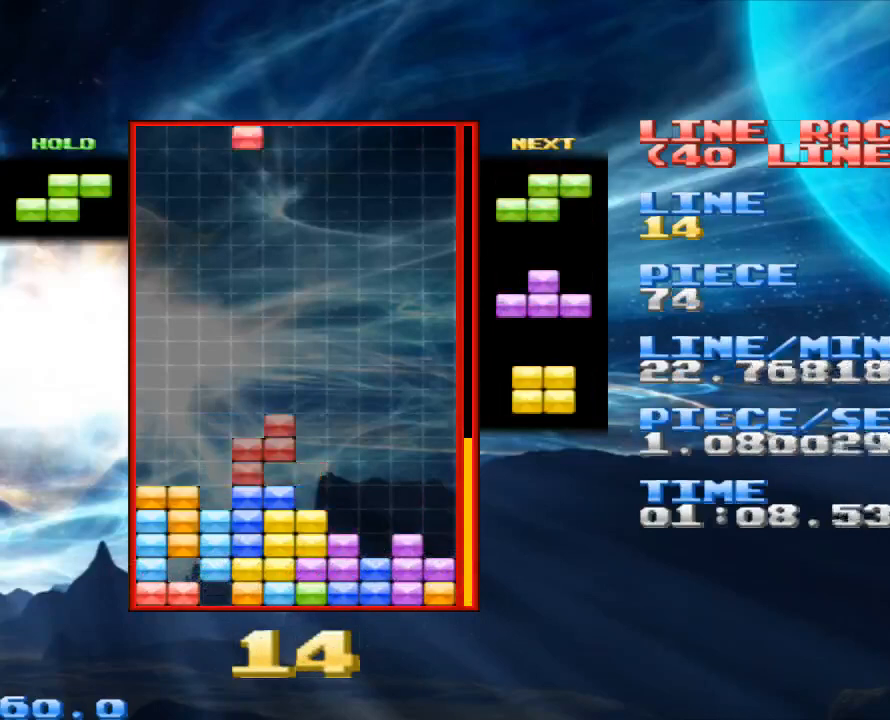
{"keys": [], "mouse": [], "events": [[133, "z", "up"]]}
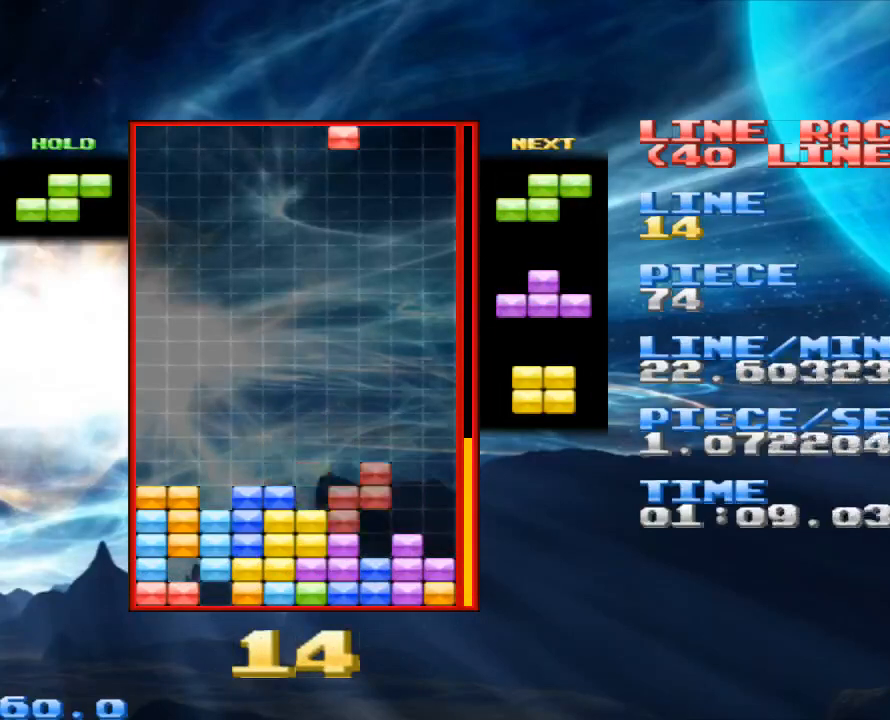
{"keys": ["z"], "mouse": [], "events": [[233, "space", "down"], [300, "space", "up"], [400, "z", "down"]]}
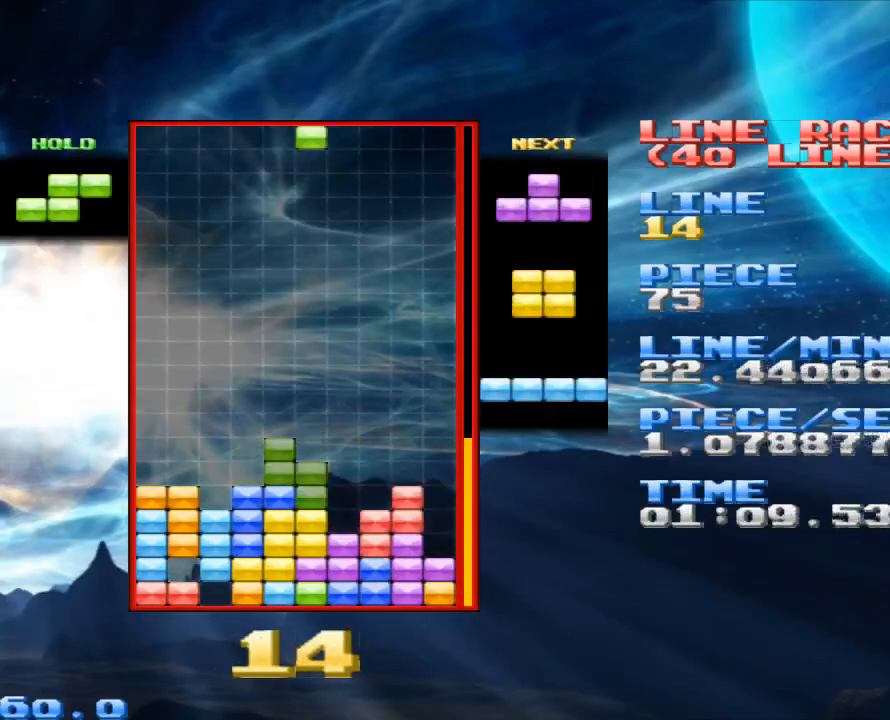
{"keys": [], "mouse": [], "events": [[33, "z", "up"], [367, "space", "down"], [500, "space", "up"]]}